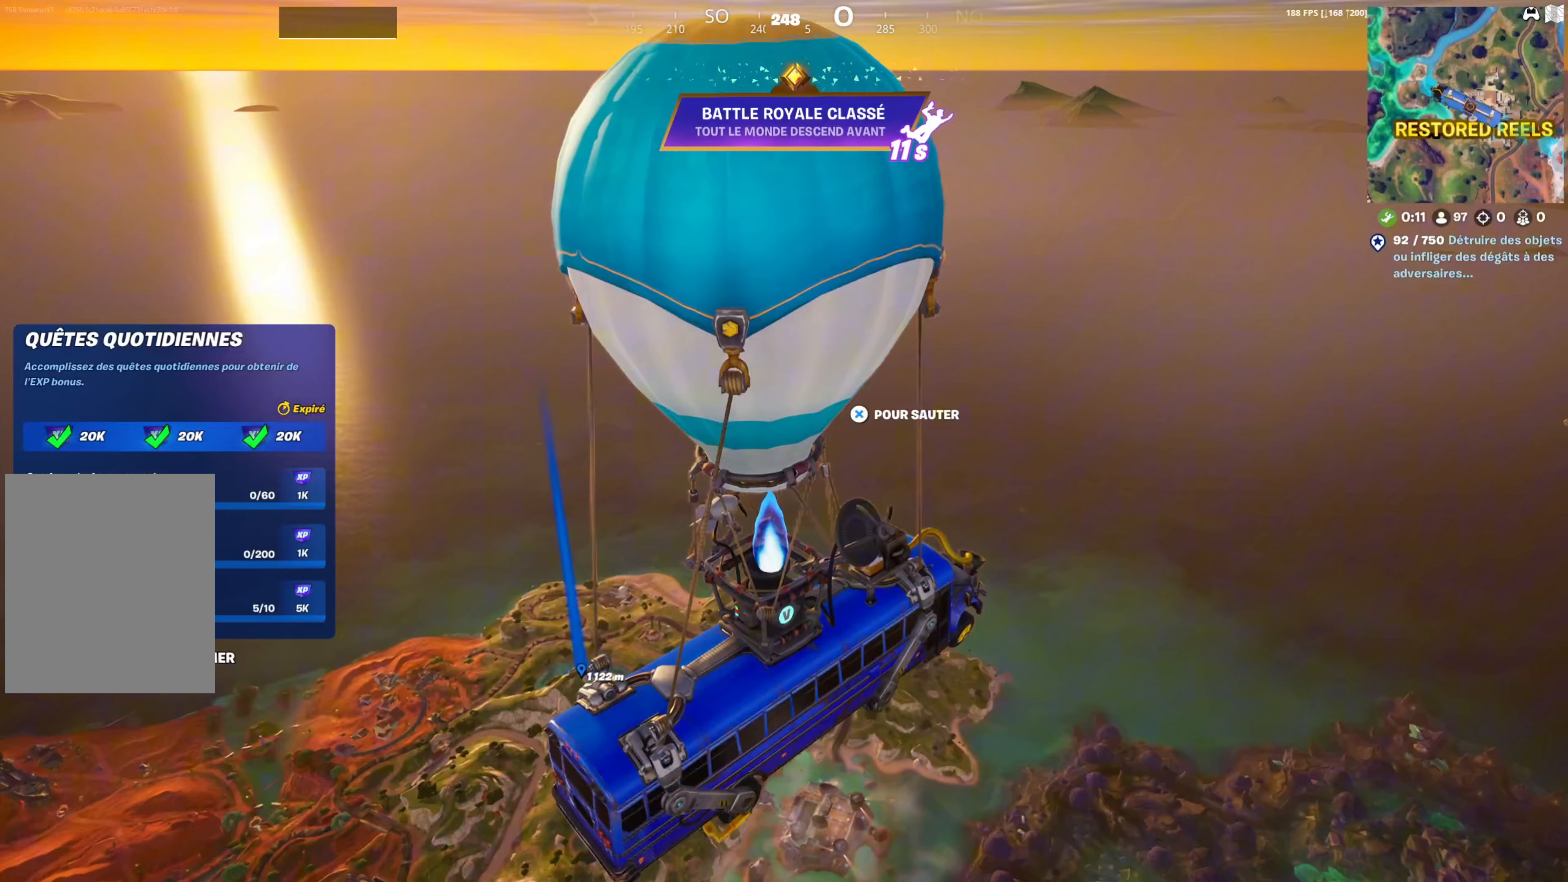
Gameplay with a controller (PlayStation layout); each line is a JSON object with the inputs held at the frame after it. "events" lists button and stick changes between this image and that frame as [ms after this image, input, new state], when the widget could be followed in between.
{"buttons": [], "left_stick": "center", "right_stick": "center", "events": [[67, "TOUCHPAD", "up"]]}
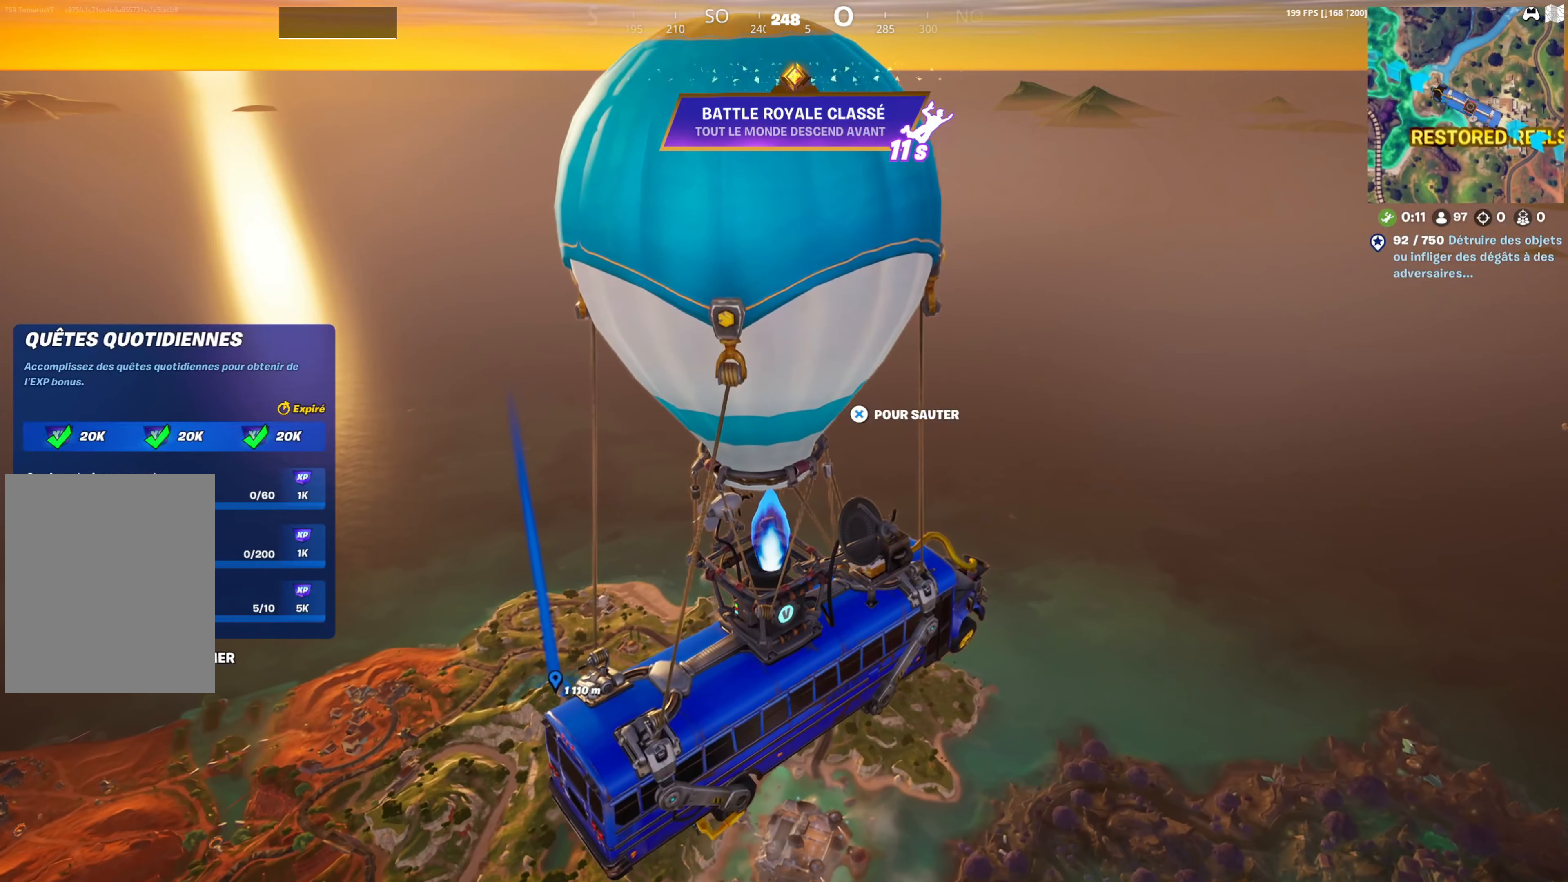
{"buttons": [], "left_stick": "center", "right_stick": "left", "events": [[400, "right_stick", "left"]]}
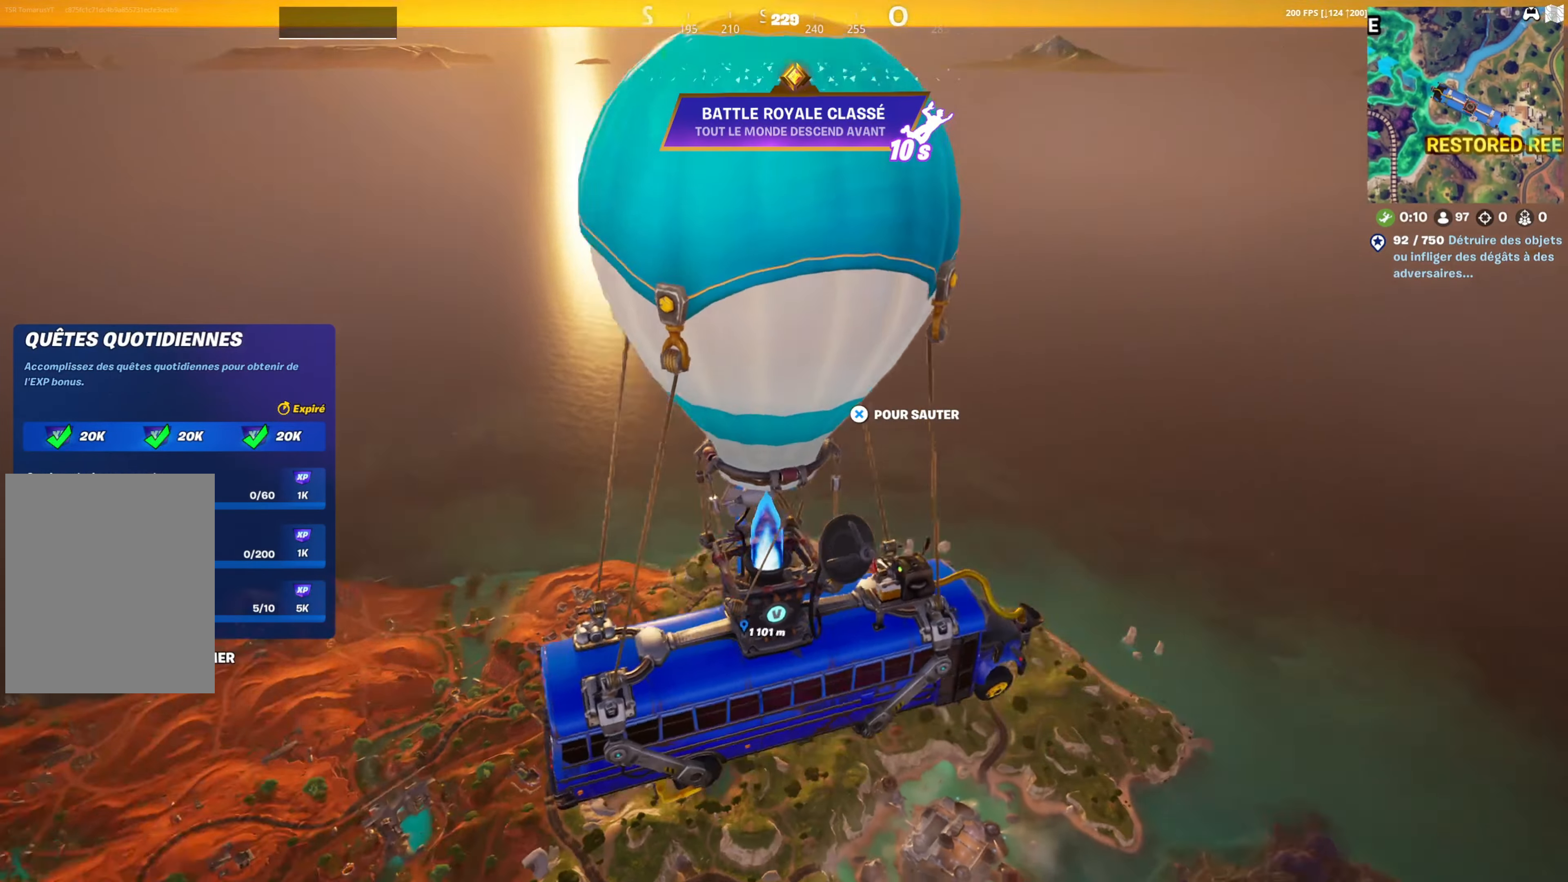
{"buttons": [], "left_stick": "center", "right_stick": "center", "events": [[67, "right_stick", "center"]]}
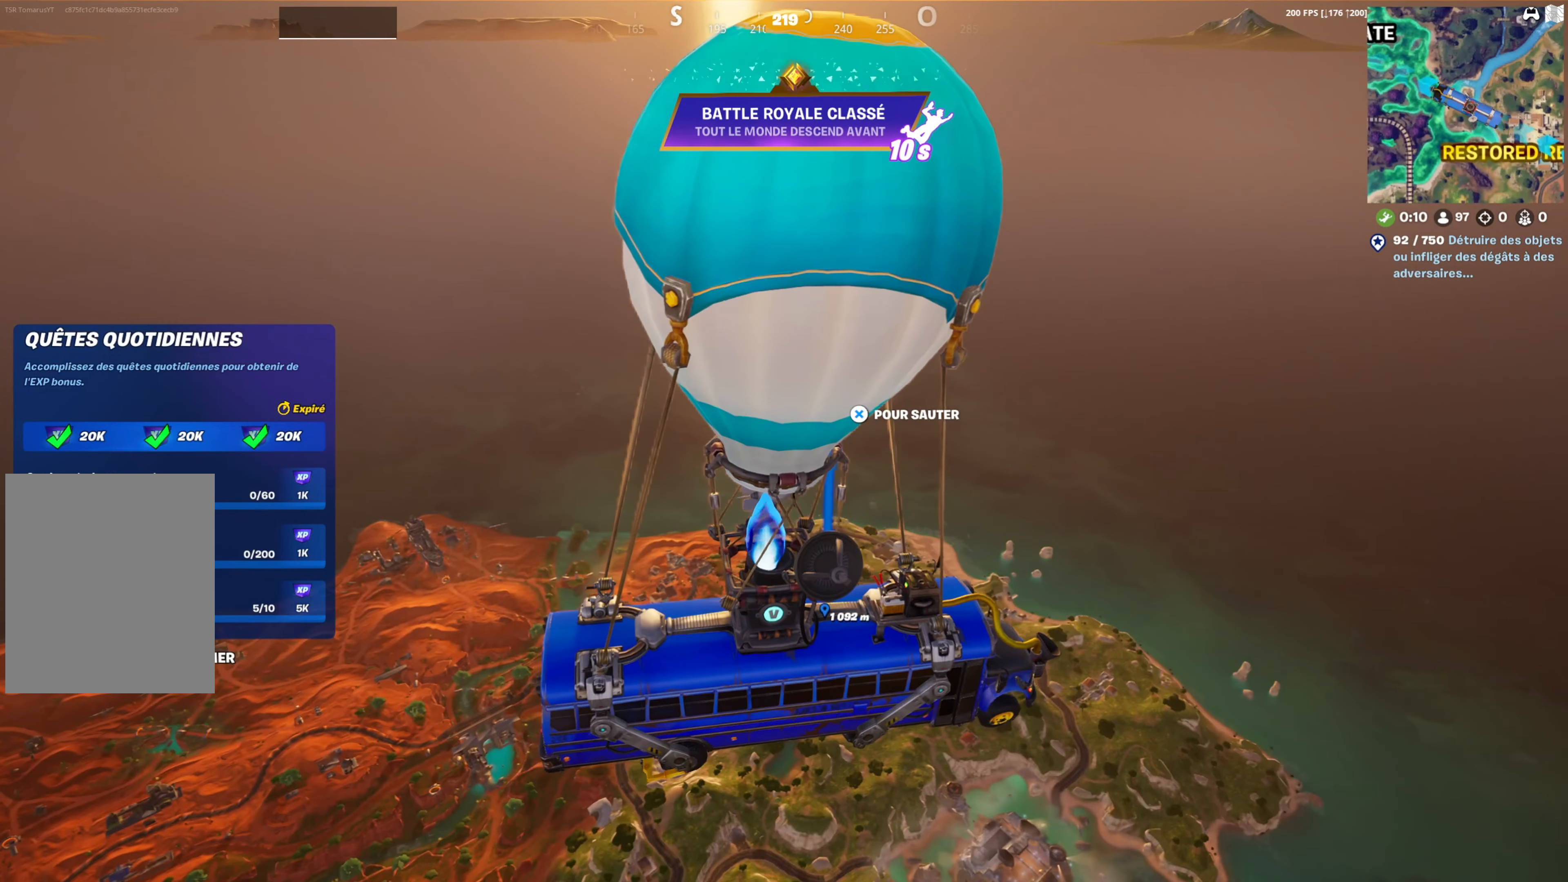
{"buttons": [], "left_stick": "center", "right_stick": "center", "events": []}
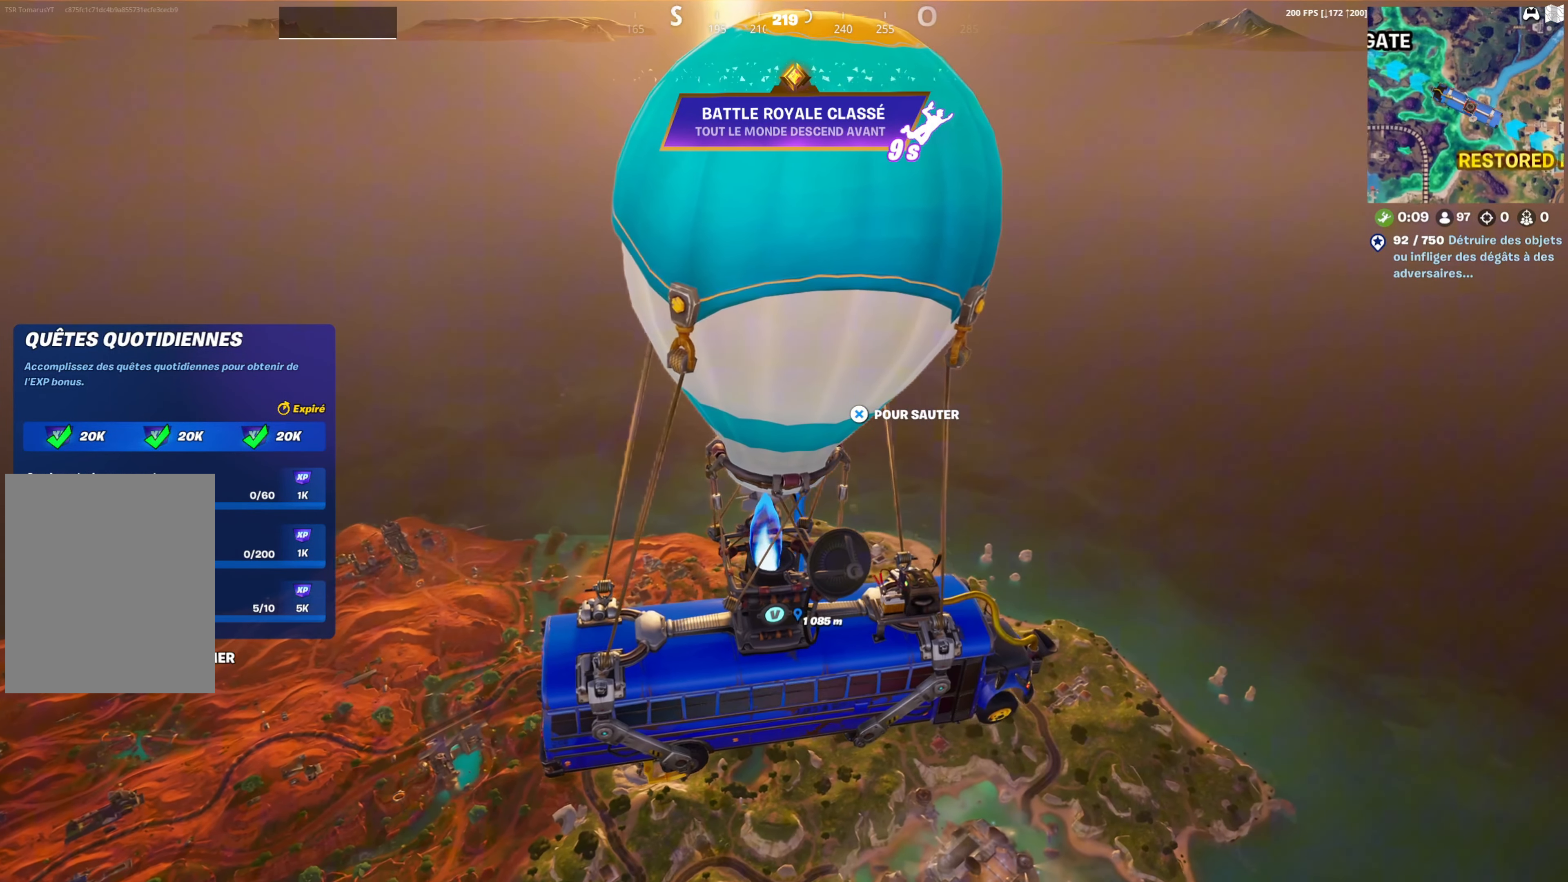
{"buttons": [], "left_stick": "center", "right_stick": "center", "events": []}